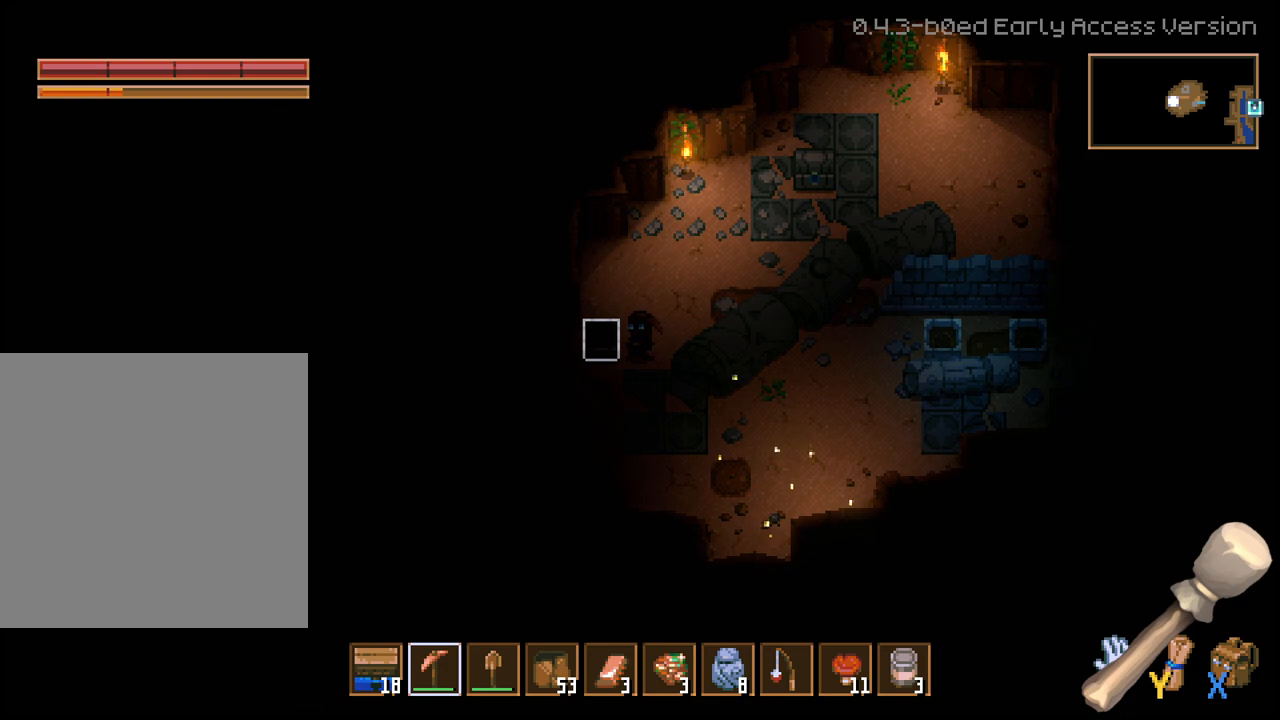
Gameplay with a controller (Xbox layout); each line is a JSON object with the inputs held at the frame after it. "events" lists button and stick changes between this image and that frame as [ms after this image, input, new state], when the widget could be followed in between.
{"buttons": [], "left_stick": "up-right", "right_stick": "center", "events": [[400, "left_stick", "up-right"]]}
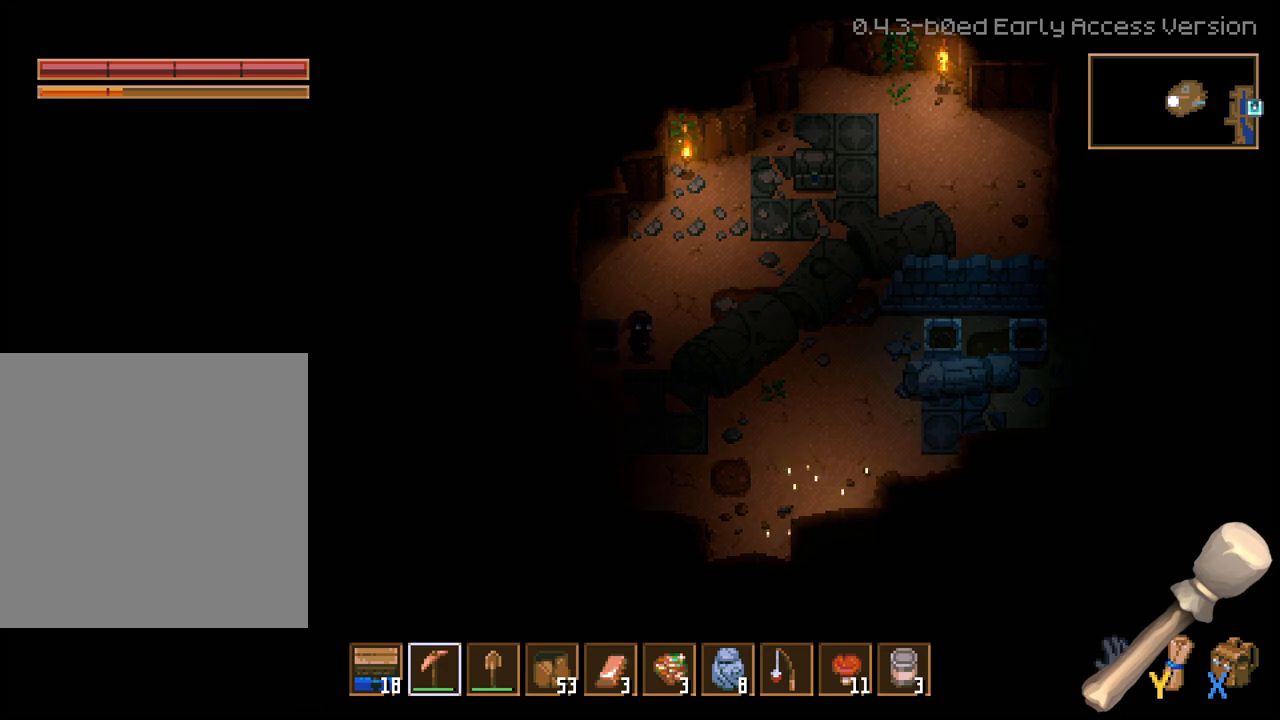
{"buttons": [], "left_stick": "up-right", "right_stick": "center", "events": []}
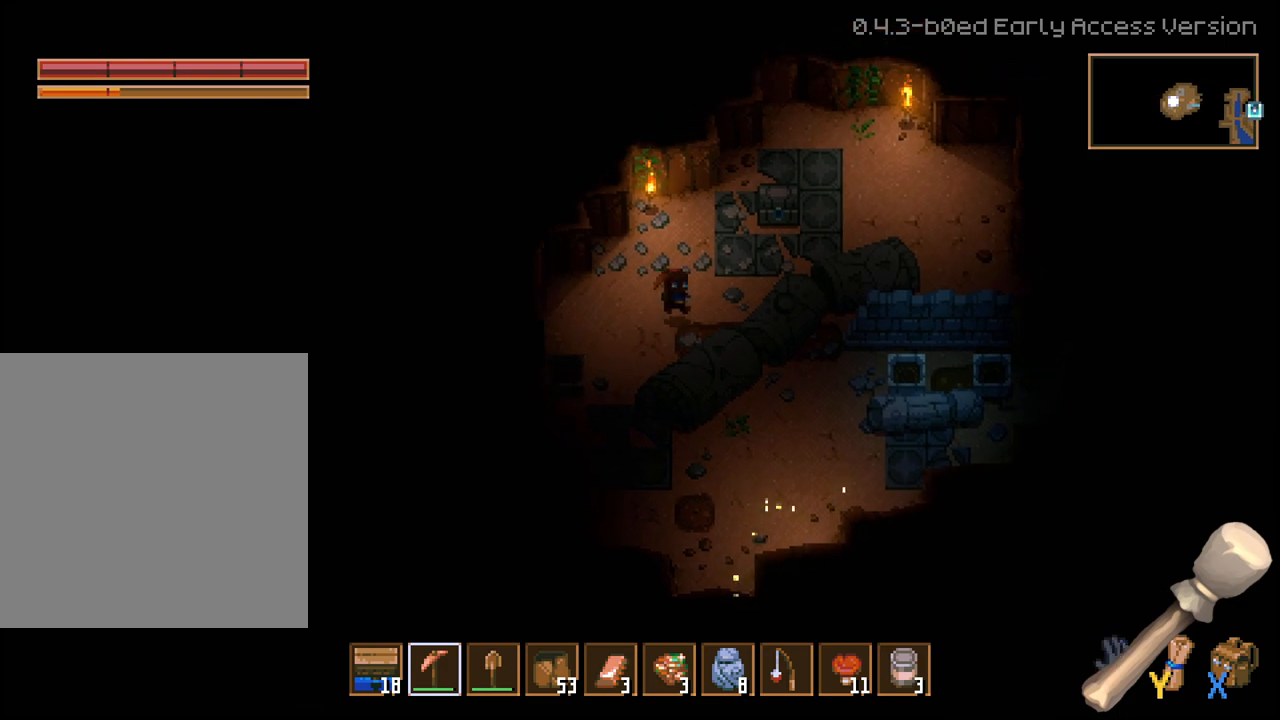
{"buttons": [], "left_stick": "down-left", "right_stick": "center", "events": [[133, "left_stick", "center"], [200, "left_stick", "down-left"]]}
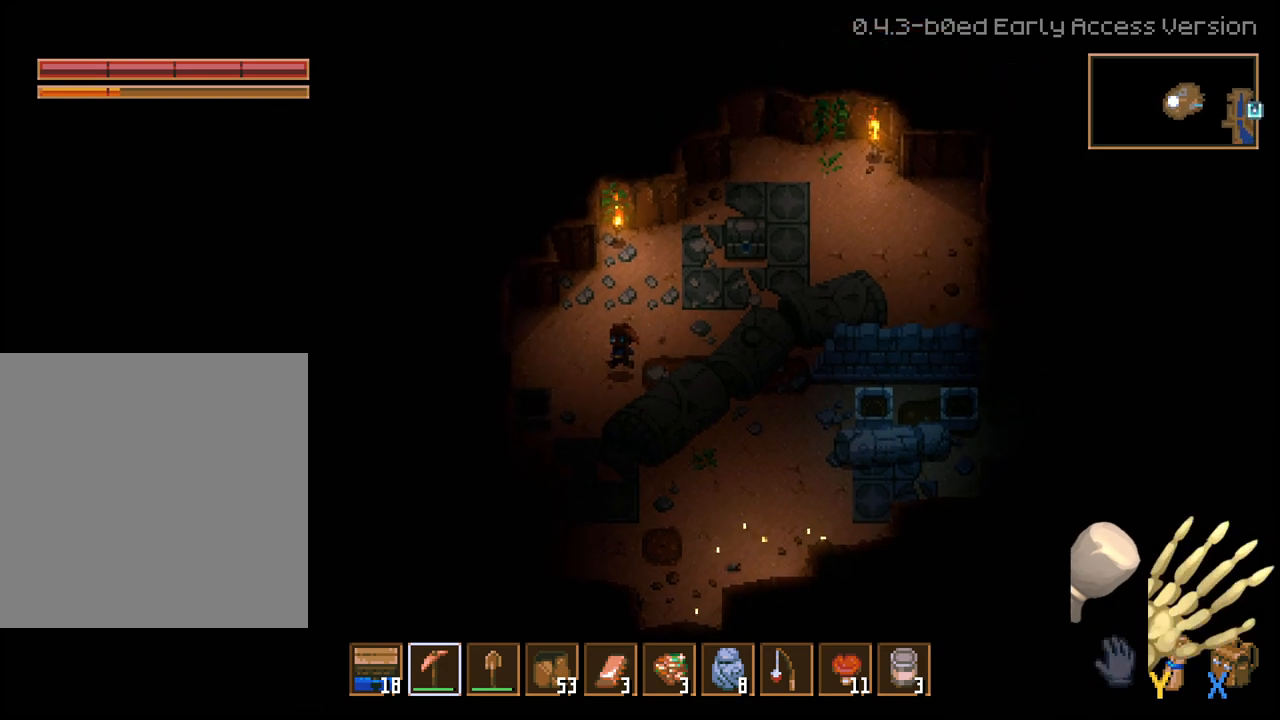
{"buttons": [], "left_stick": "center", "right_stick": "center", "events": [[267, "left_stick", "center"]]}
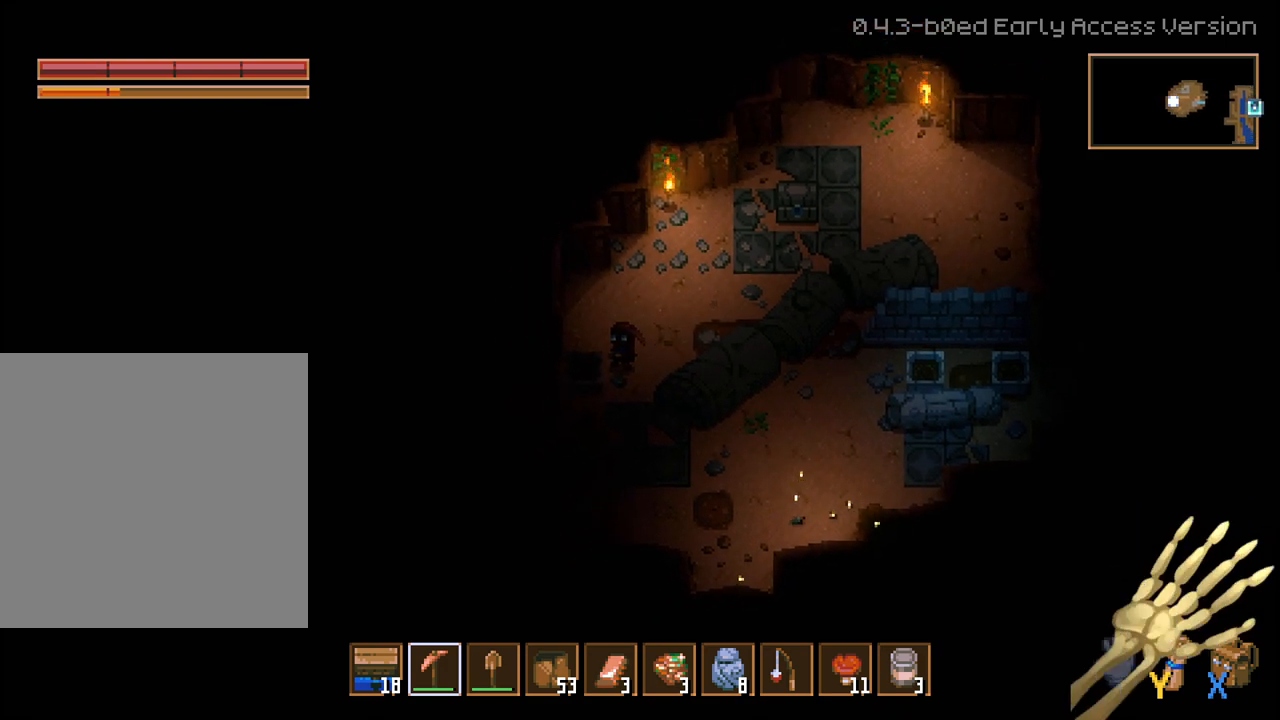
{"buttons": ["R2"], "left_stick": "center", "right_stick": "center", "events": [[50, "left_stick", "left"], [117, "left_stick", "down-left"], [217, "left_stick", "center"], [250, "R2", "down"]]}
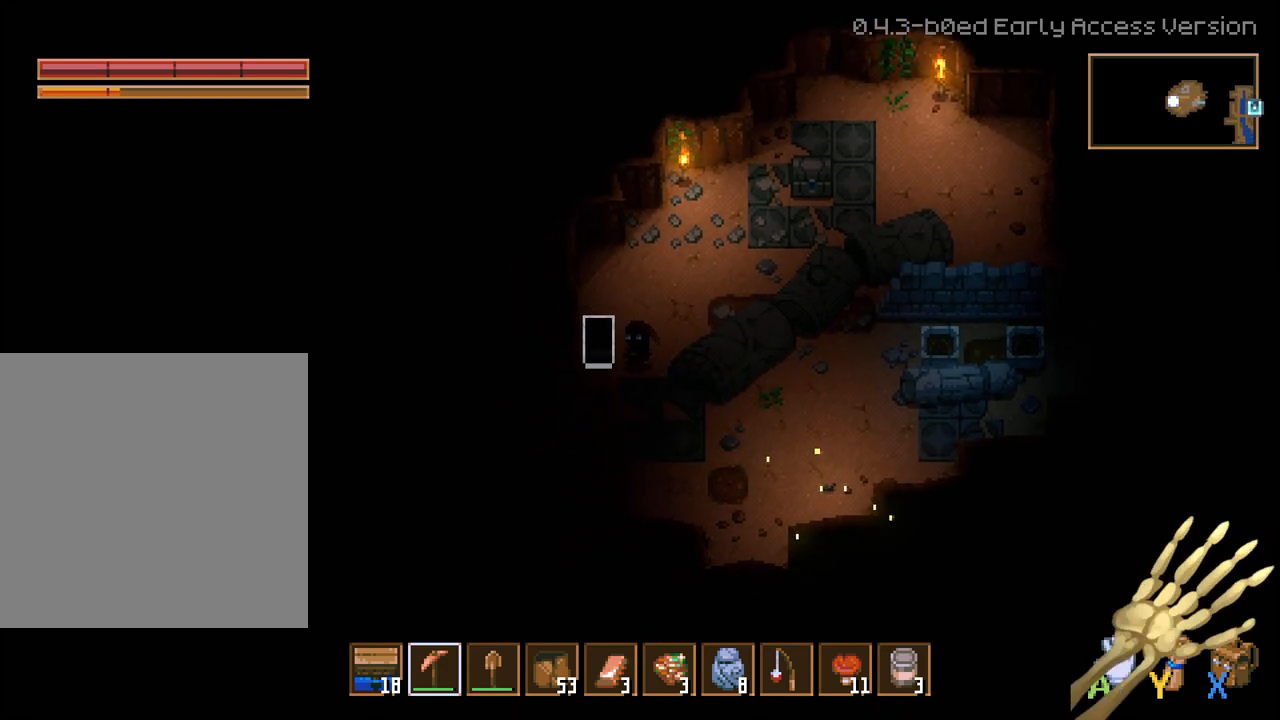
{"buttons": [], "left_stick": "center", "right_stick": "center", "events": [[467, "R2", "up"]]}
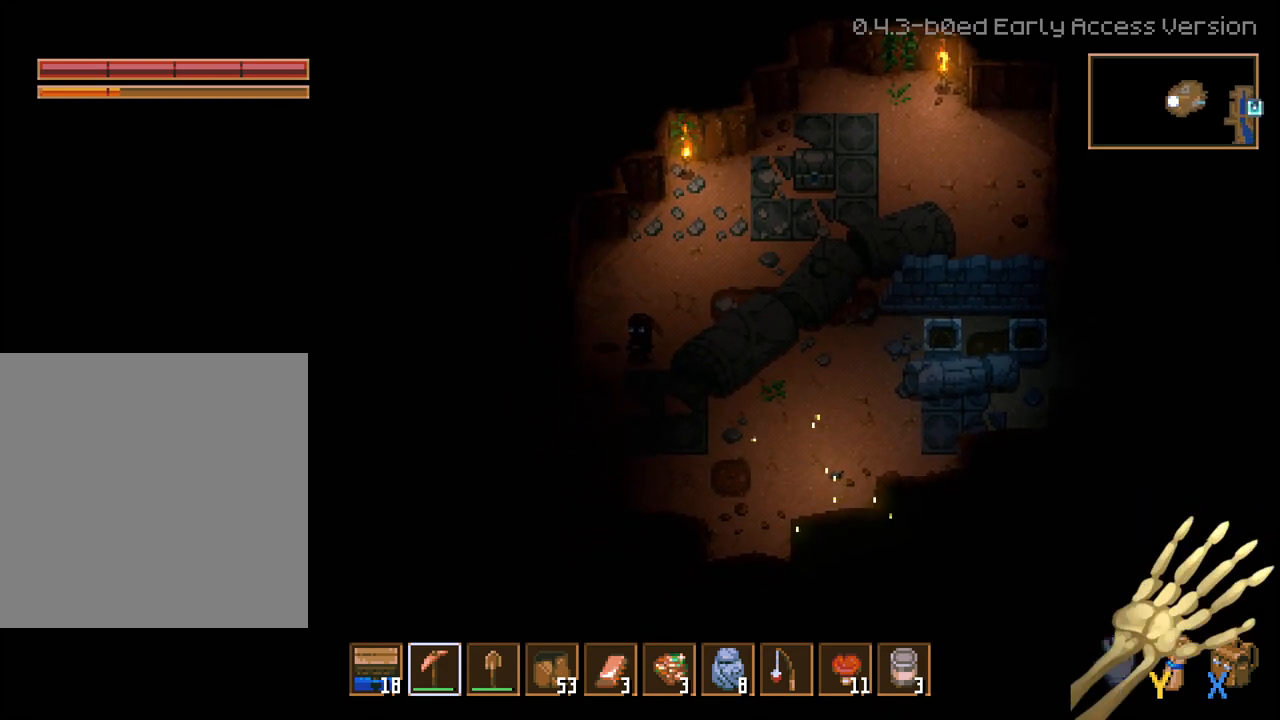
{"buttons": [], "left_stick": "down", "right_stick": "center", "events": [[133, "left_stick", "down-left"], [367, "left_stick", "down"]]}
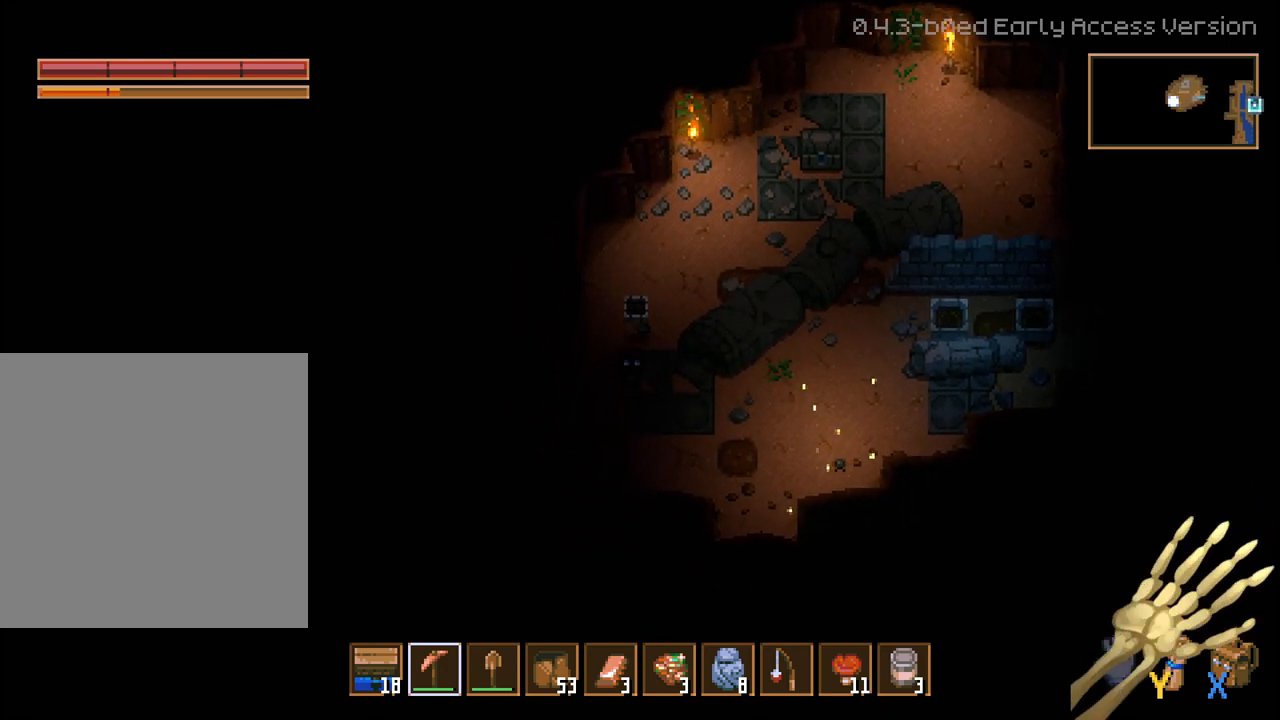
{"buttons": [], "left_stick": "up-right", "right_stick": "center", "events": [[17, "left_stick", "down-right"], [133, "left_stick", "right"], [317, "left_stick", "up-right"]]}
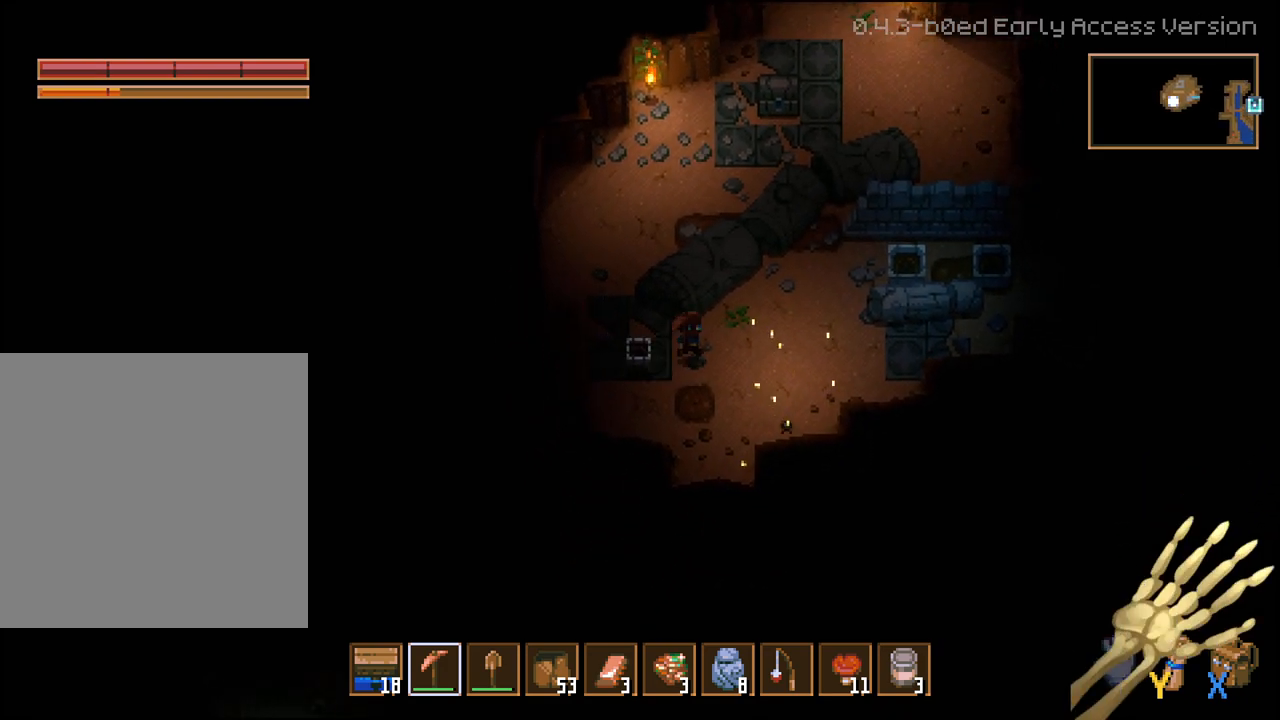
{"buttons": [], "left_stick": "up-right", "right_stick": "center", "events": []}
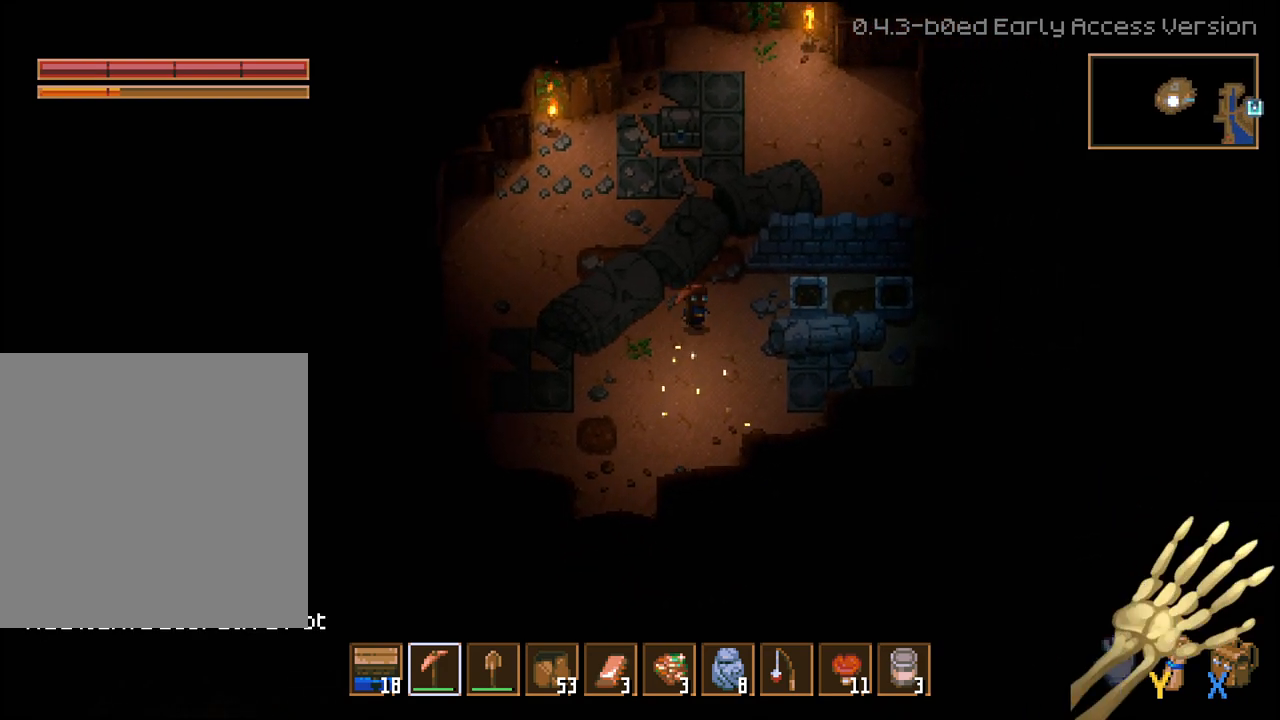
{"buttons": ["R2"], "left_stick": "center", "right_stick": "center", "events": [[217, "left_stick", "right"], [333, "R2", "down"], [467, "left_stick", "center"]]}
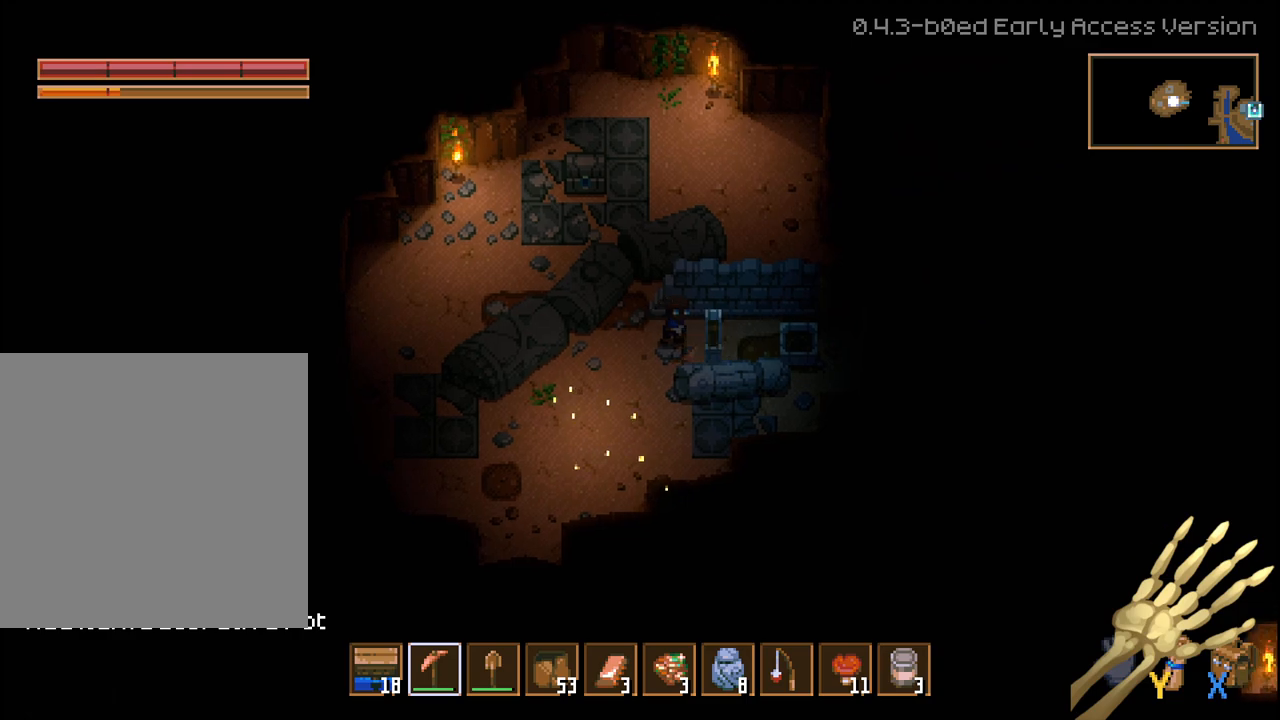
{"buttons": ["R2"], "left_stick": "center", "right_stick": "center", "events": []}
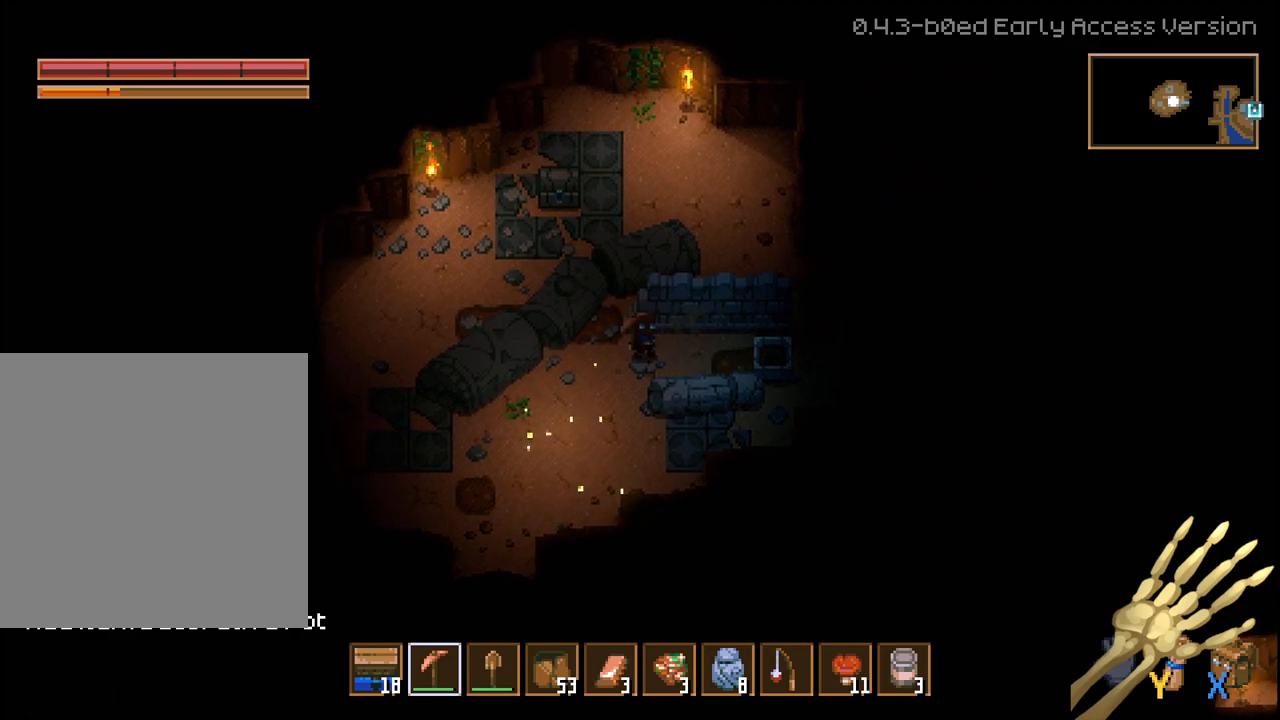
{"buttons": [], "left_stick": "right", "right_stick": "center", "events": [[100, "R2", "up"], [100, "left_stick", "right"]]}
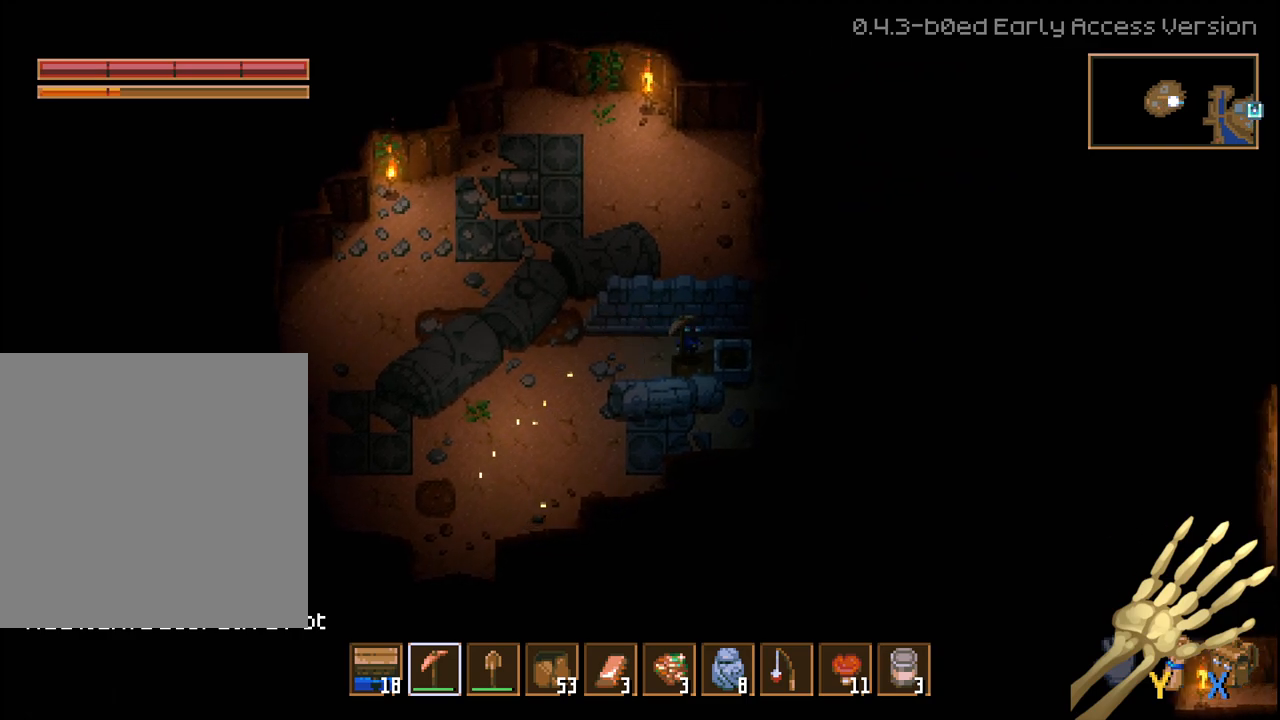
{"buttons": ["R2"], "left_stick": "center", "right_stick": "center", "events": [[50, "R2", "down"], [167, "left_stick", "center"]]}
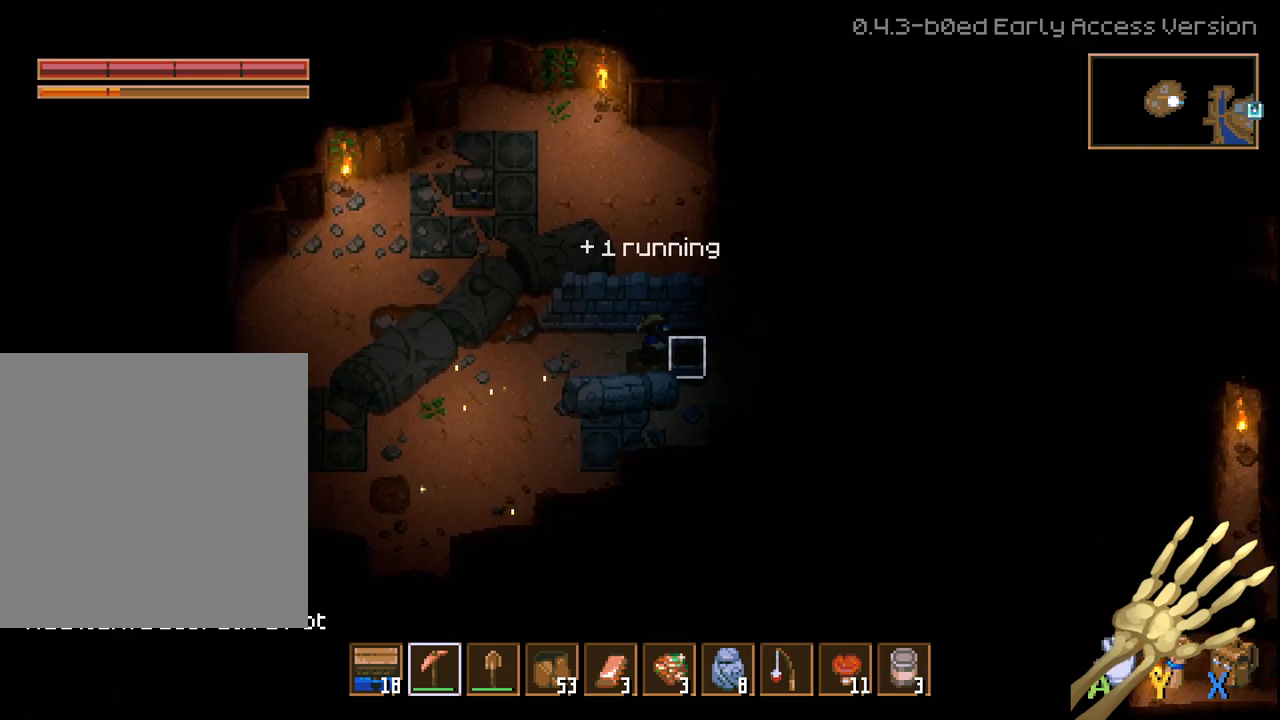
{"buttons": [], "left_stick": "center", "right_stick": "center", "events": [[400, "R2", "up"]]}
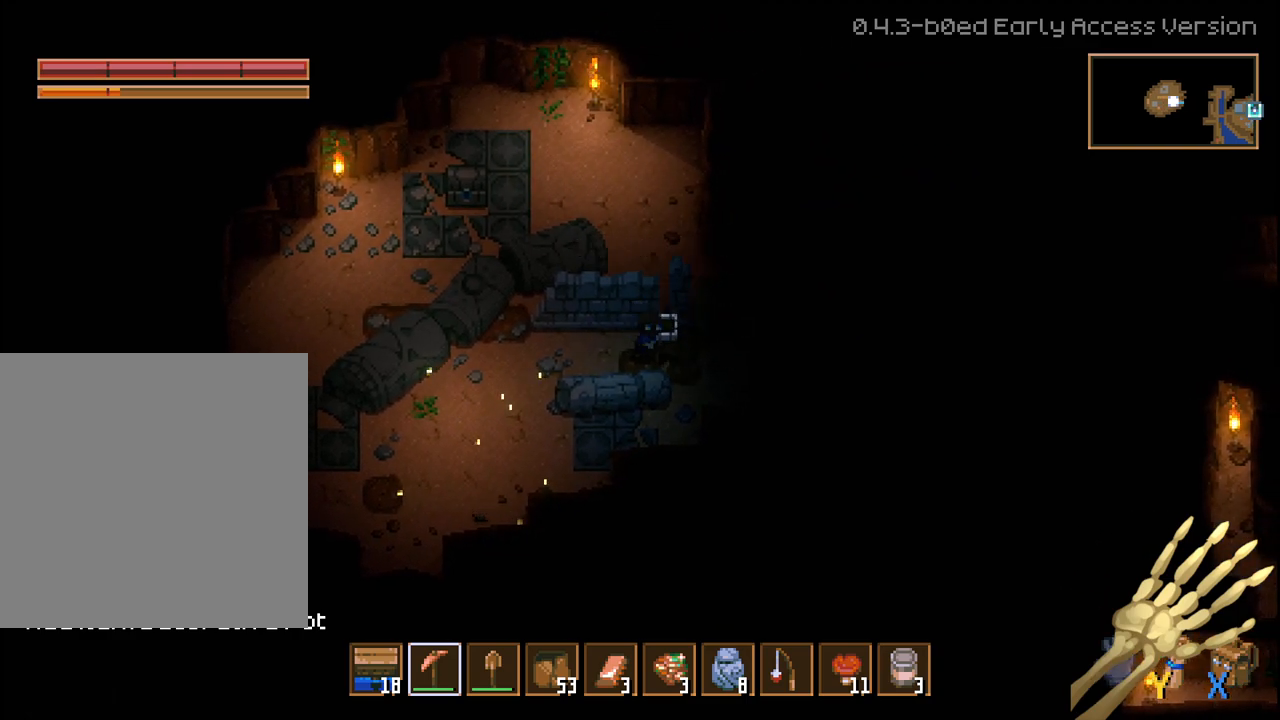
{"buttons": [], "left_stick": "center", "right_stick": "center", "events": [[183, "left_stick", "down"], [433, "left_stick", "center"]]}
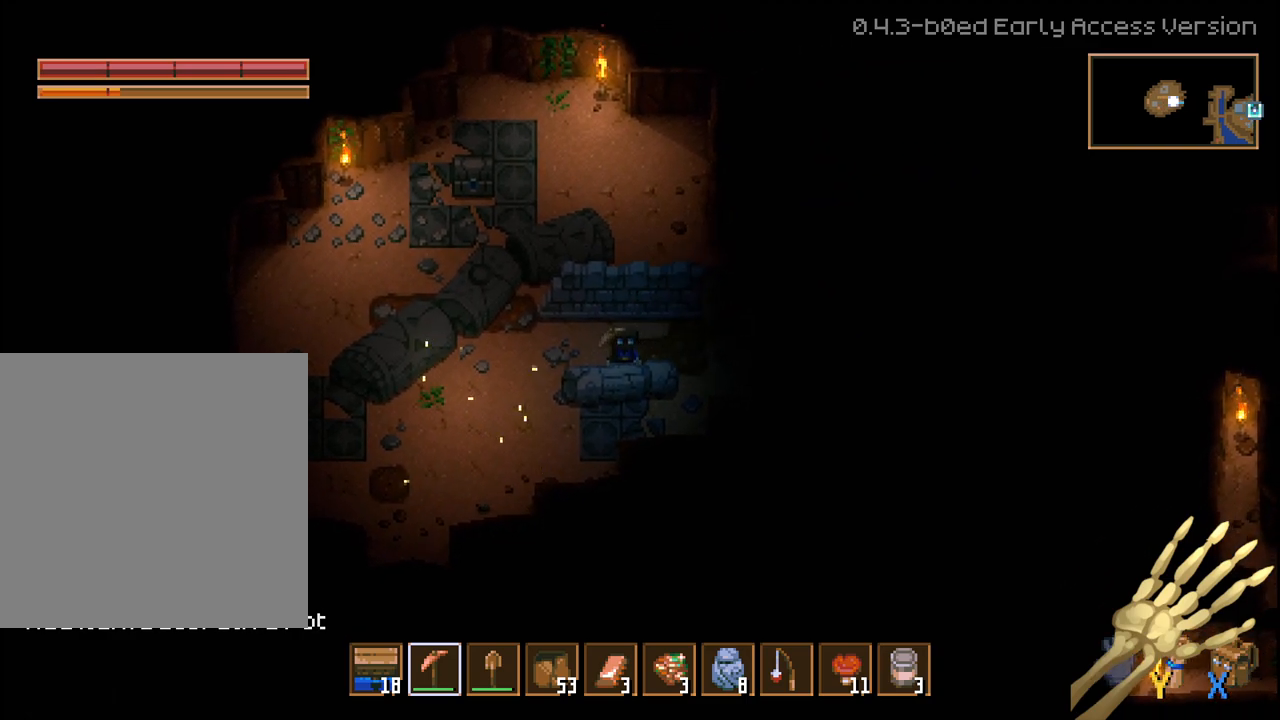
{"buttons": ["R2"], "left_stick": "center", "right_stick": "center", "events": [[250, "R2", "down"]]}
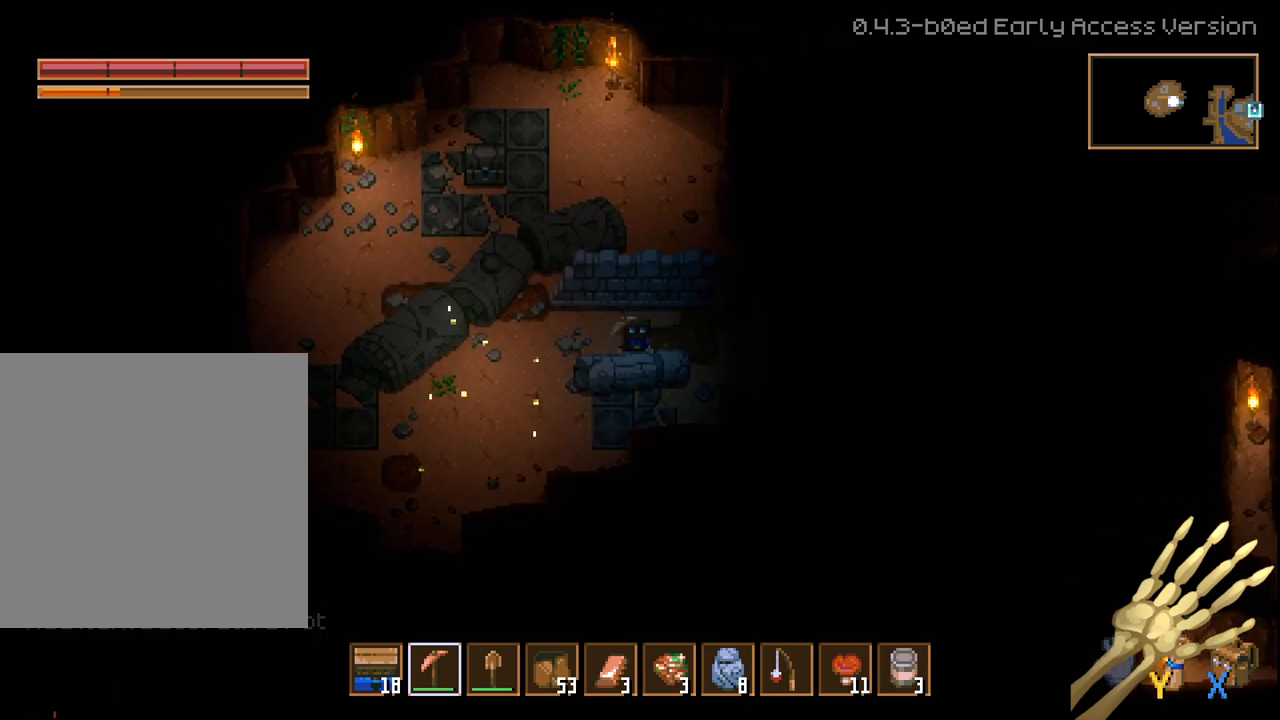
{"buttons": [], "left_stick": "center", "right_stick": "center", "events": [[450, "R2", "up"]]}
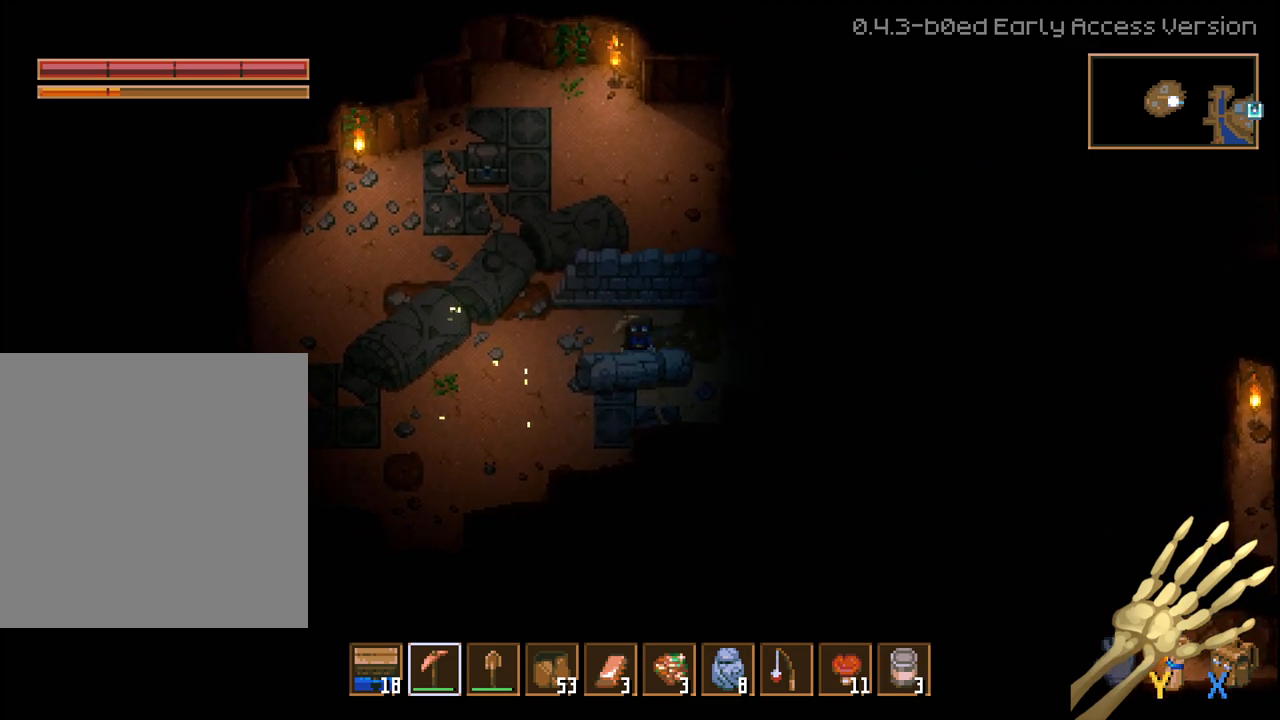
{"buttons": ["R2"], "left_stick": "center", "right_stick": "center", "events": [[467, "R2", "down"]]}
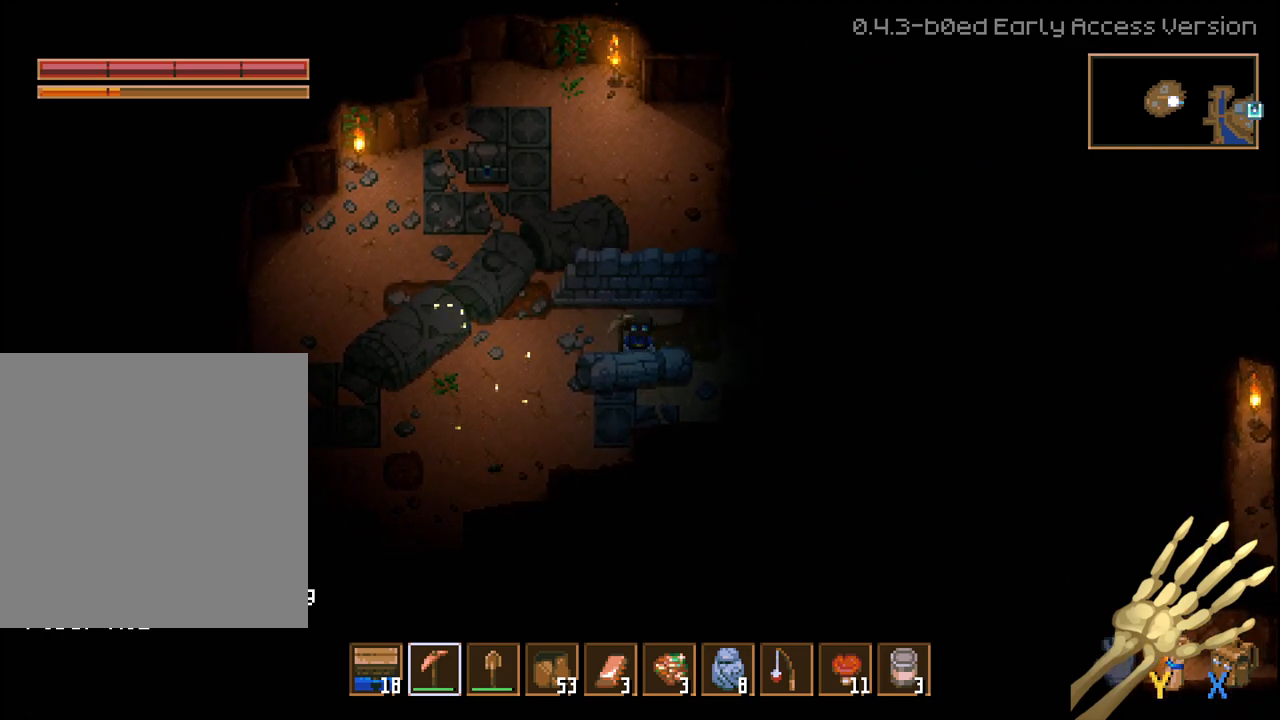
{"buttons": ["R2"], "left_stick": "center", "right_stick": "center", "events": []}
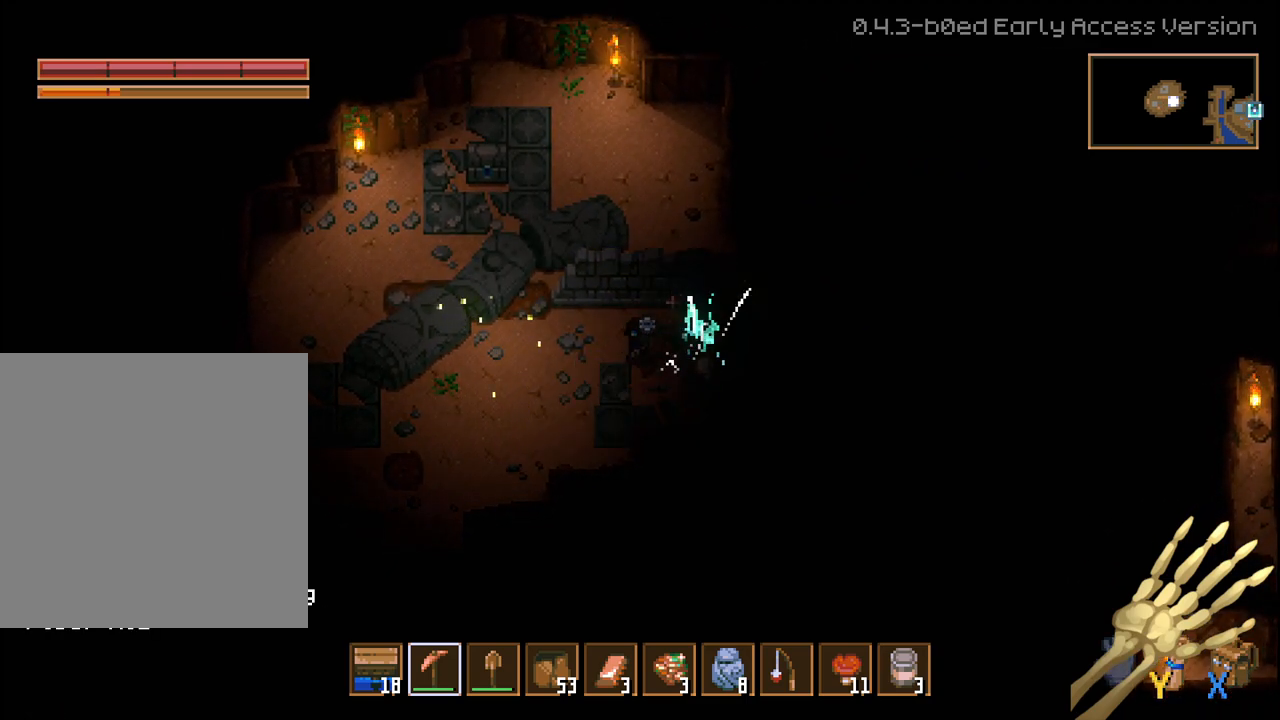
{"buttons": ["R2"], "left_stick": "center", "right_stick": "center", "events": [[300, "left_stick", "down"], [467, "left_stick", "center"]]}
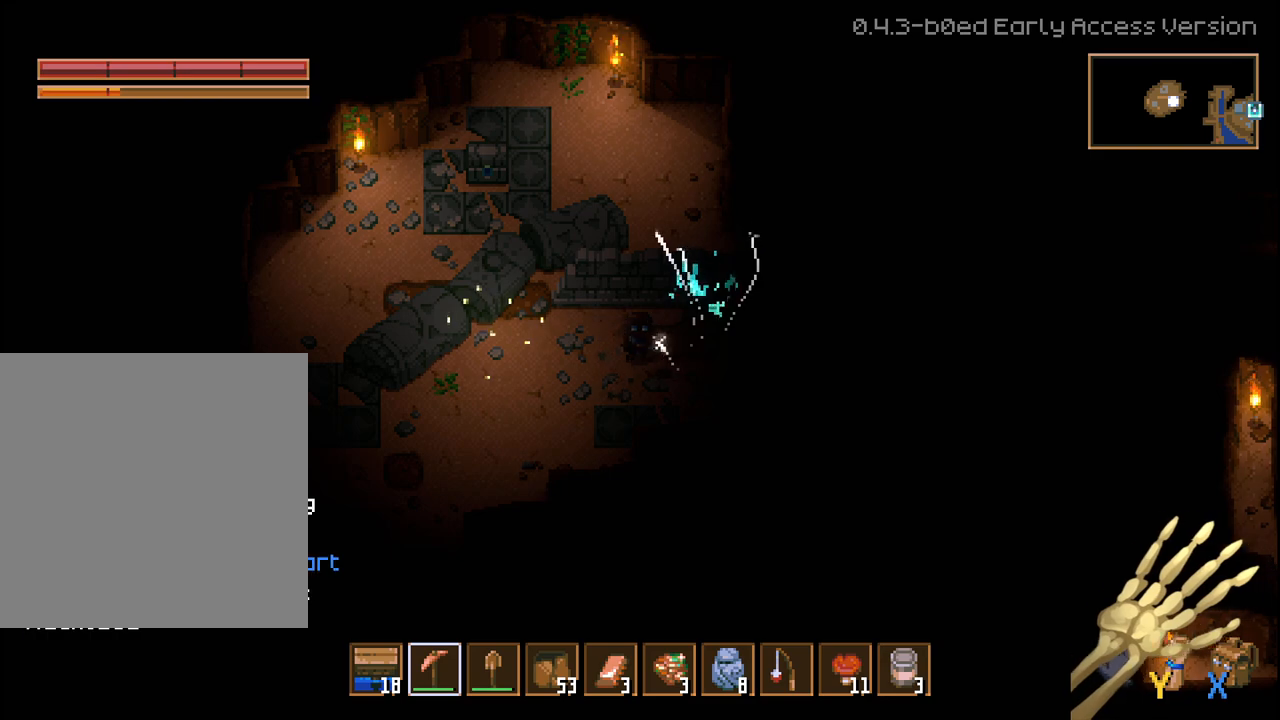
{"buttons": ["R2"], "left_stick": "center", "right_stick": "center", "events": [[200, "left_stick", "down"], [500, "left_stick", "center"]]}
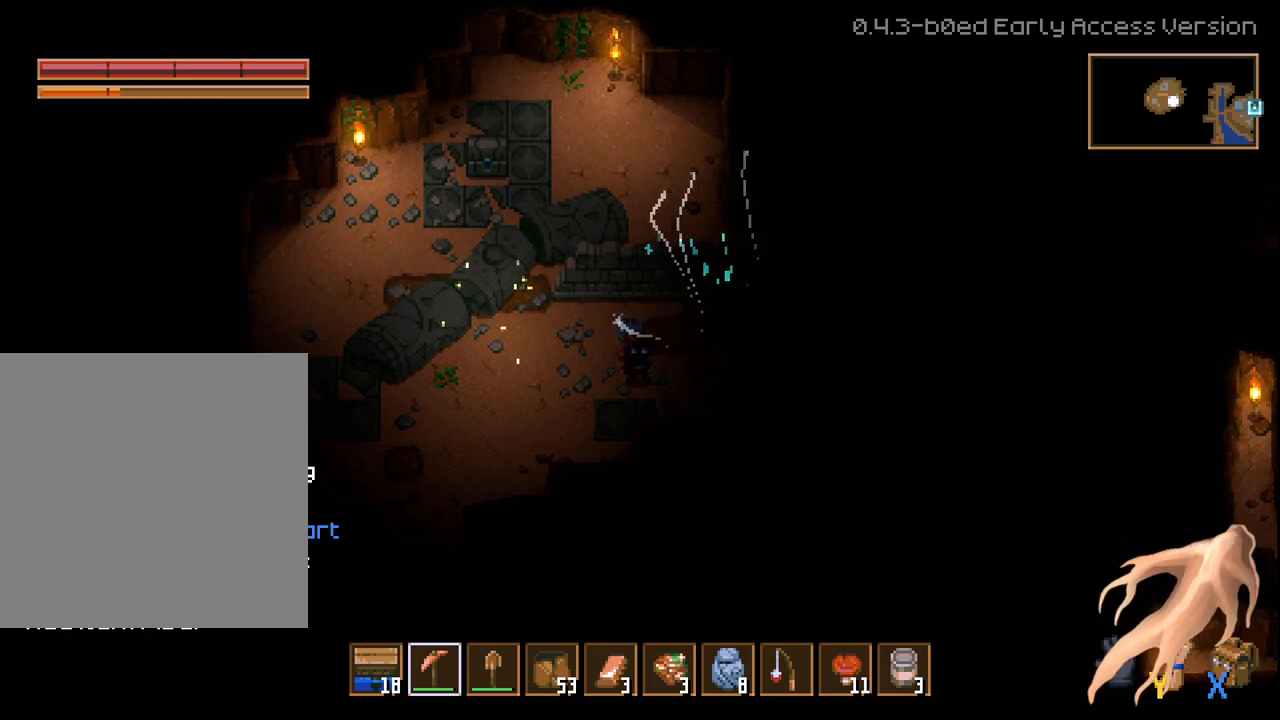
{"buttons": ["R2"], "left_stick": "center", "right_stick": "center", "events": []}
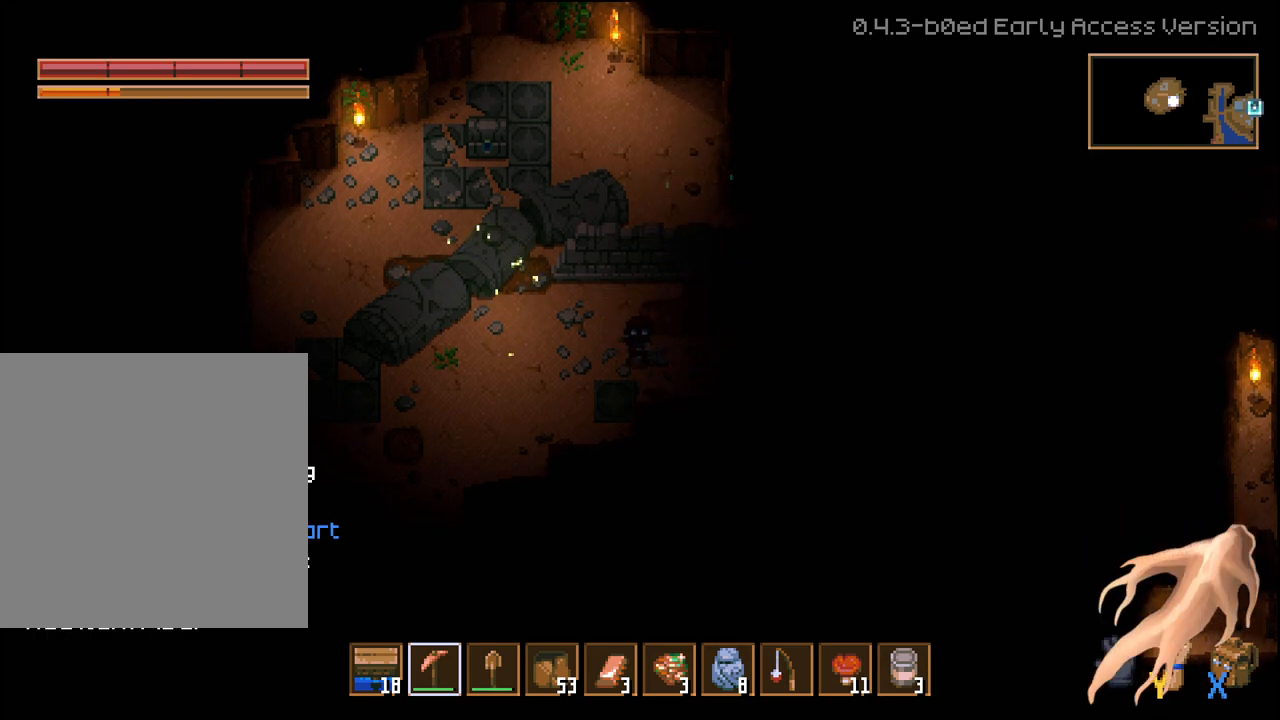
{"buttons": ["R2"], "left_stick": "center", "right_stick": "center", "events": []}
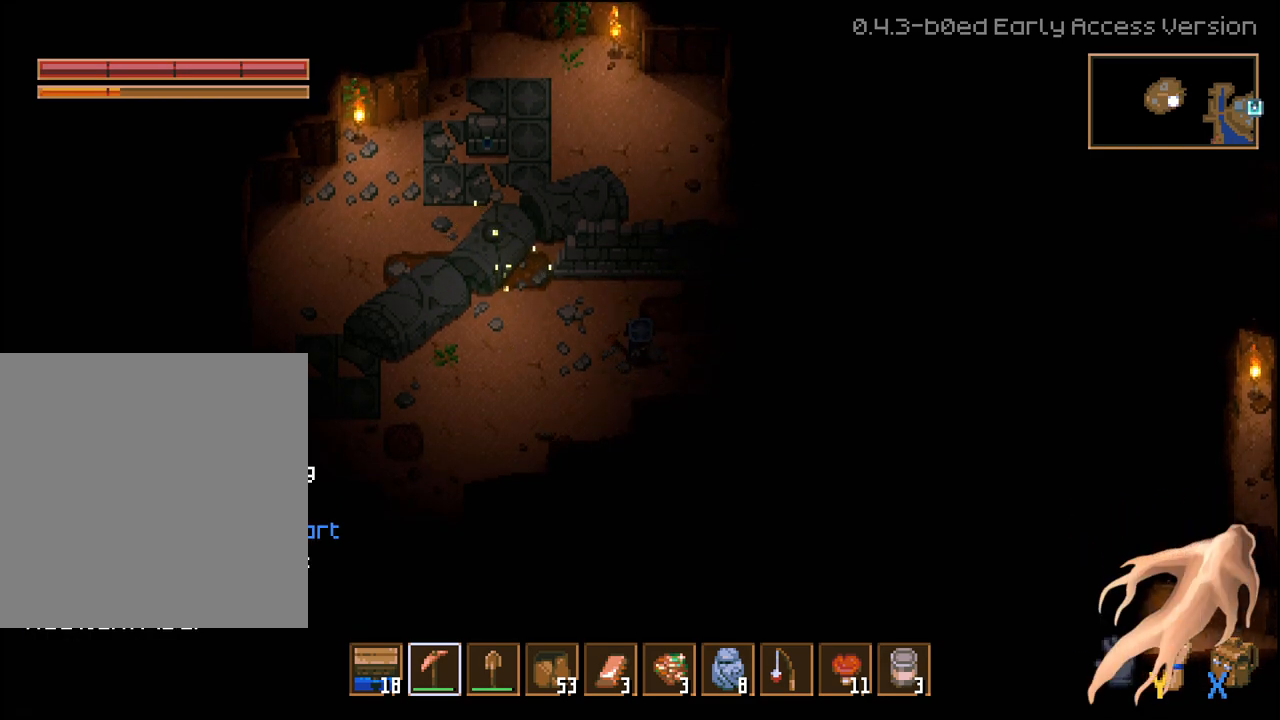
{"buttons": [], "left_stick": "left", "right_stick": "center", "events": [[400, "R2", "up"], [433, "left_stick", "left"]]}
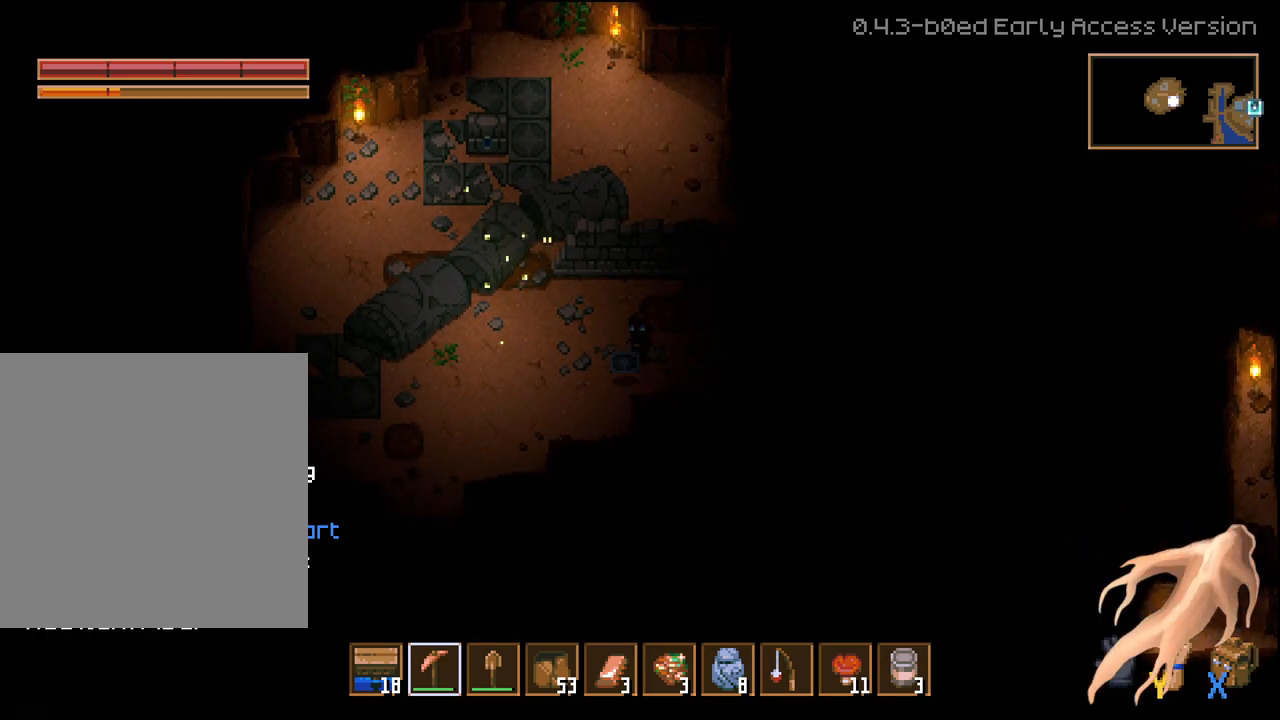
{"buttons": [], "left_stick": "left", "right_stick": "center", "events": []}
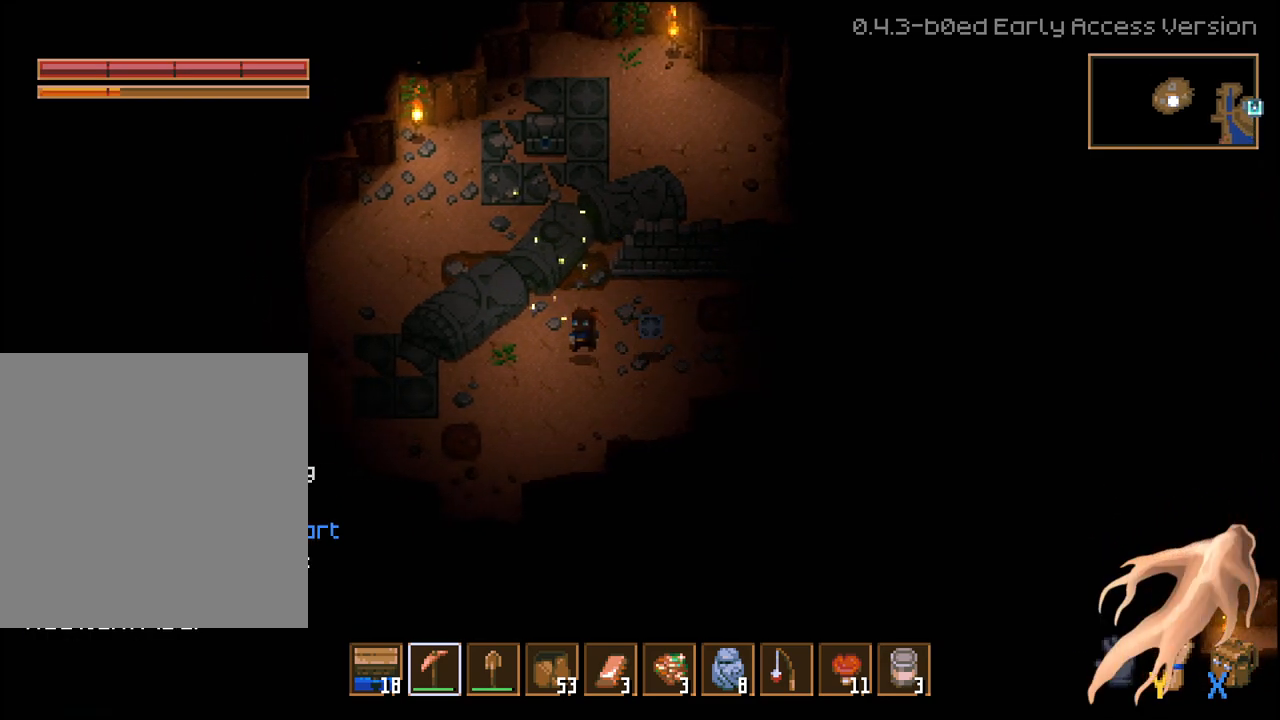
{"buttons": ["R2"], "left_stick": "left", "right_stick": "center", "events": [[500, "R2", "down"]]}
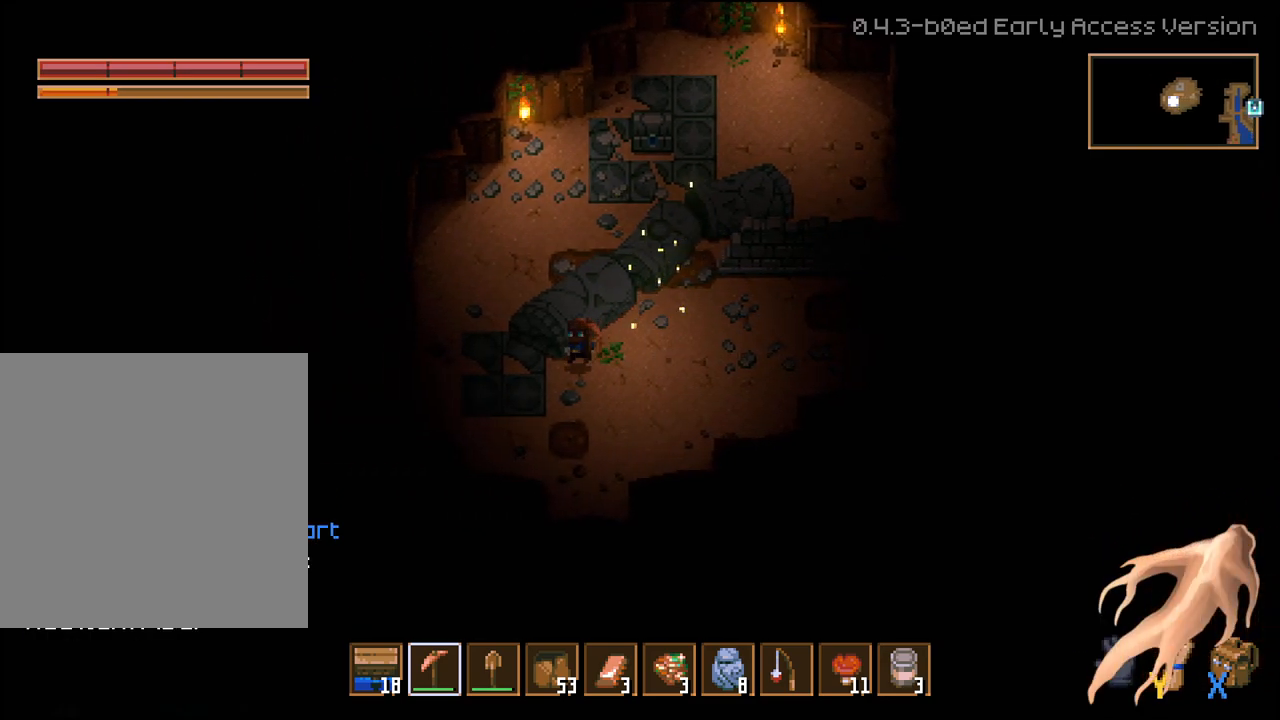
{"buttons": ["R2"], "left_stick": "center", "right_stick": "center", "events": [[133, "left_stick", "center"]]}